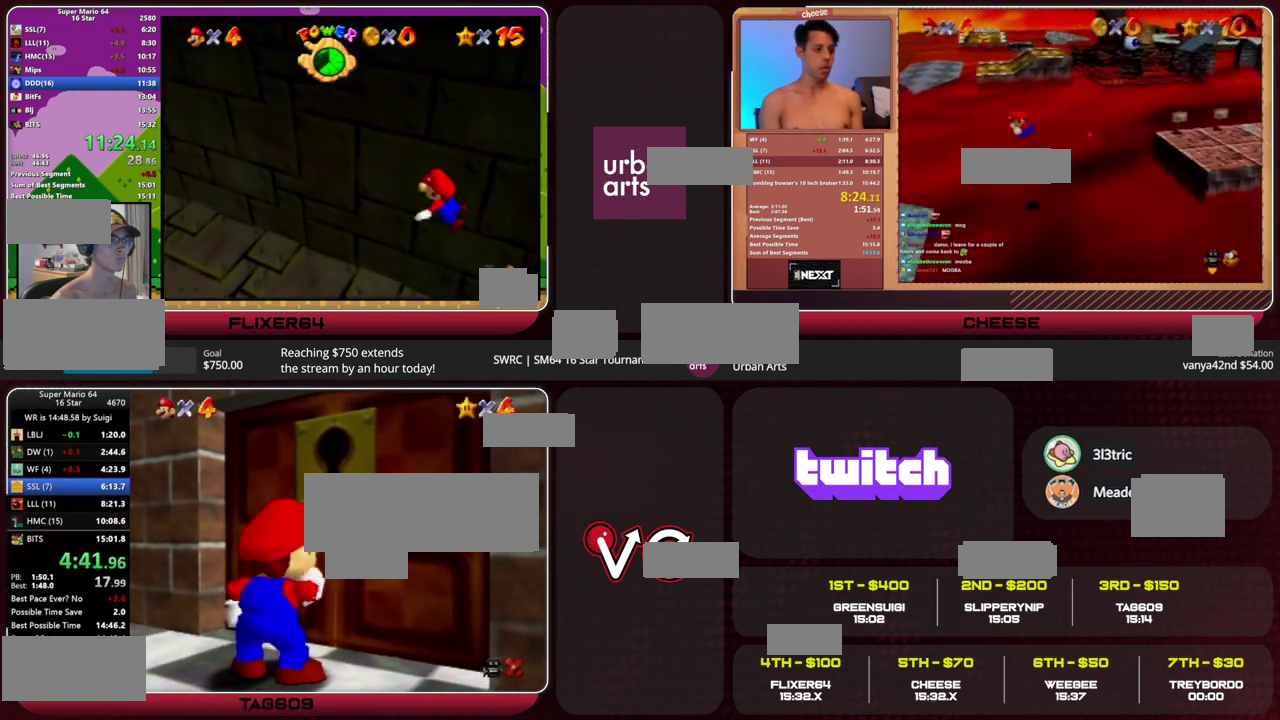
Gameplay with a controller (Nintendo layout); each line is a JSON object with the inputs held at the frame after it. "events" lists button and stick changes between this image and that frame as [ms after this image, input, new state], when the widget could be followed in between. This overlay highlights the sticks when they move; stick clicks (L3) are not distinguishable. Not read: L1 L3 R1 R3 START.
{"buttons": [], "left_stick": "up", "events": []}
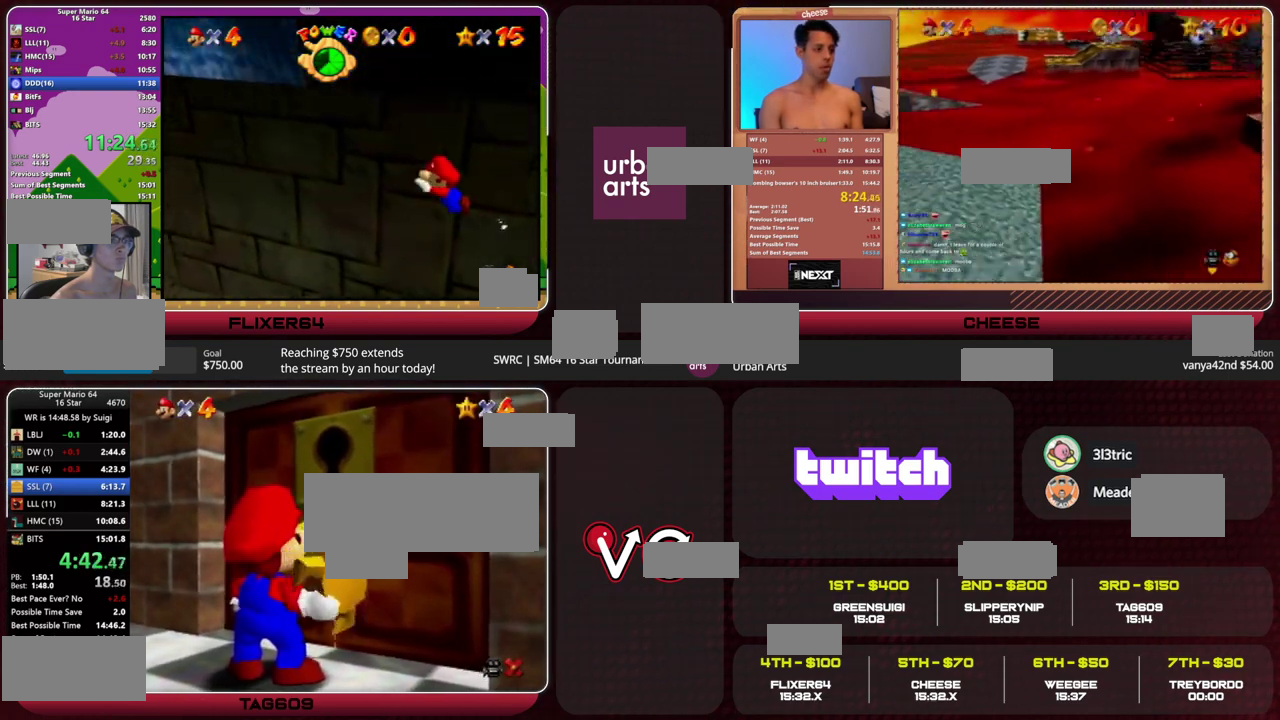
{"buttons": [], "left_stick": "up", "events": []}
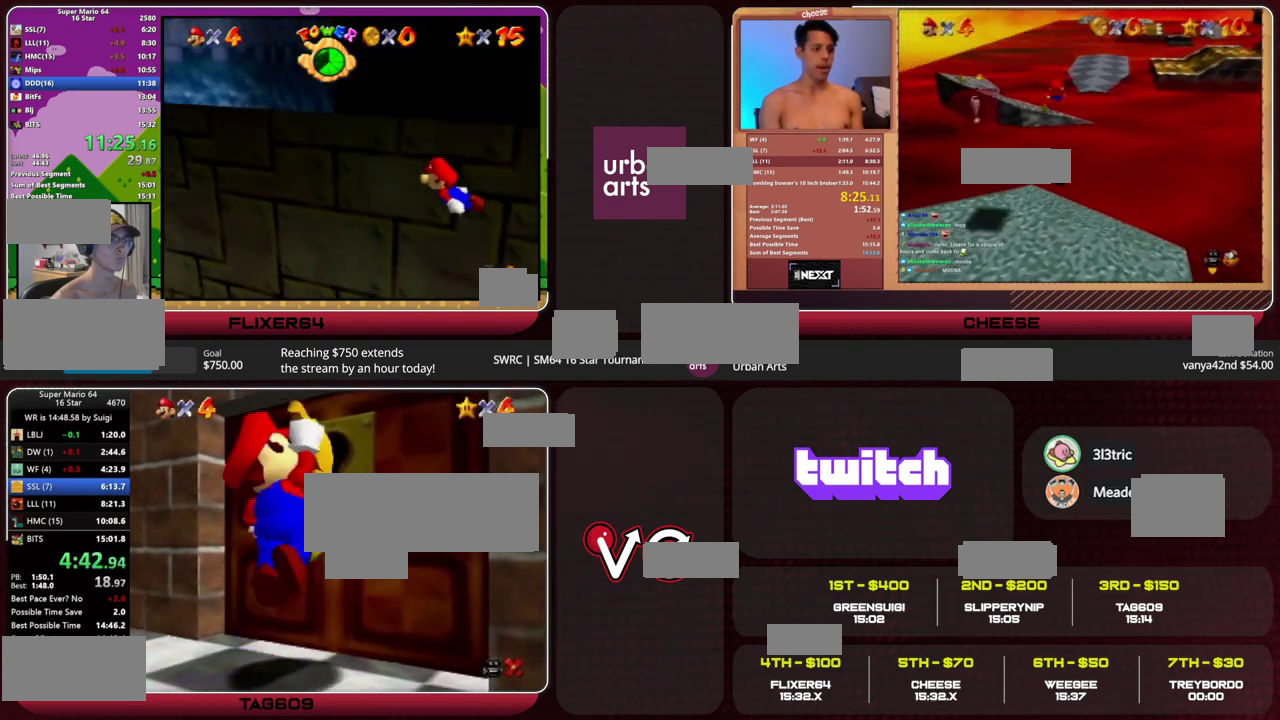
{"buttons": [], "left_stick": "up", "events": []}
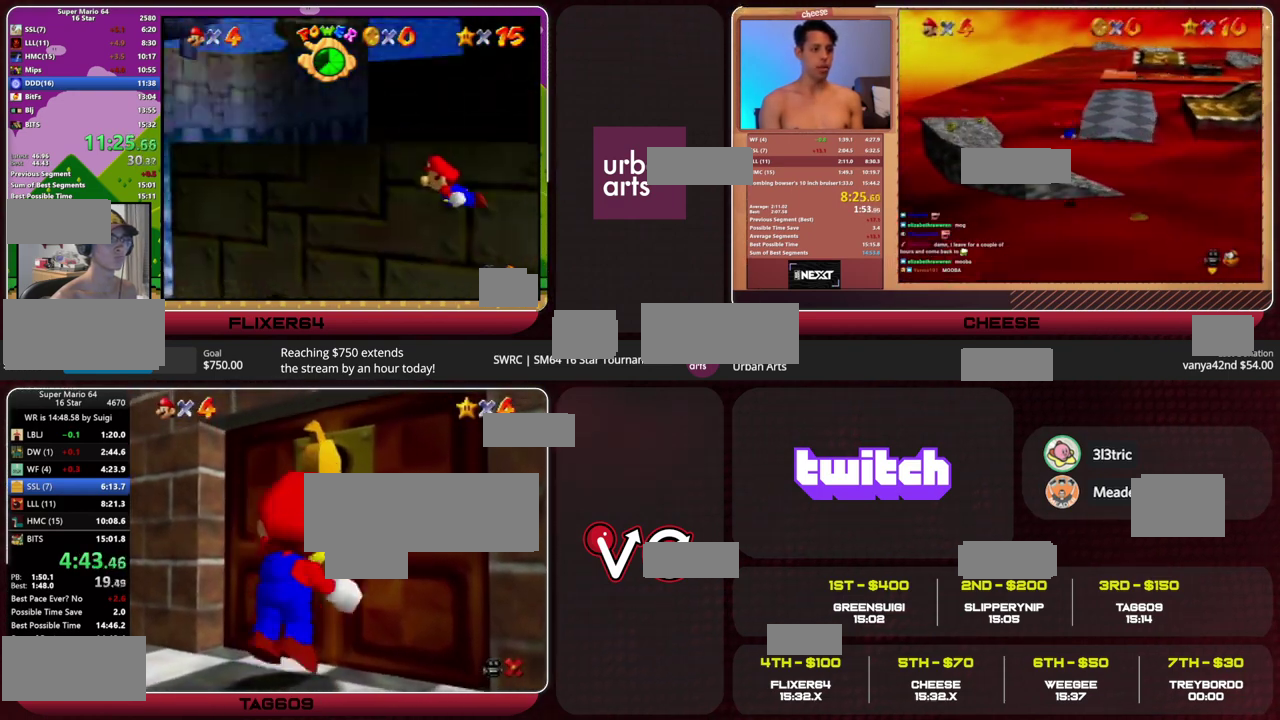
{"buttons": [], "left_stick": "up", "events": []}
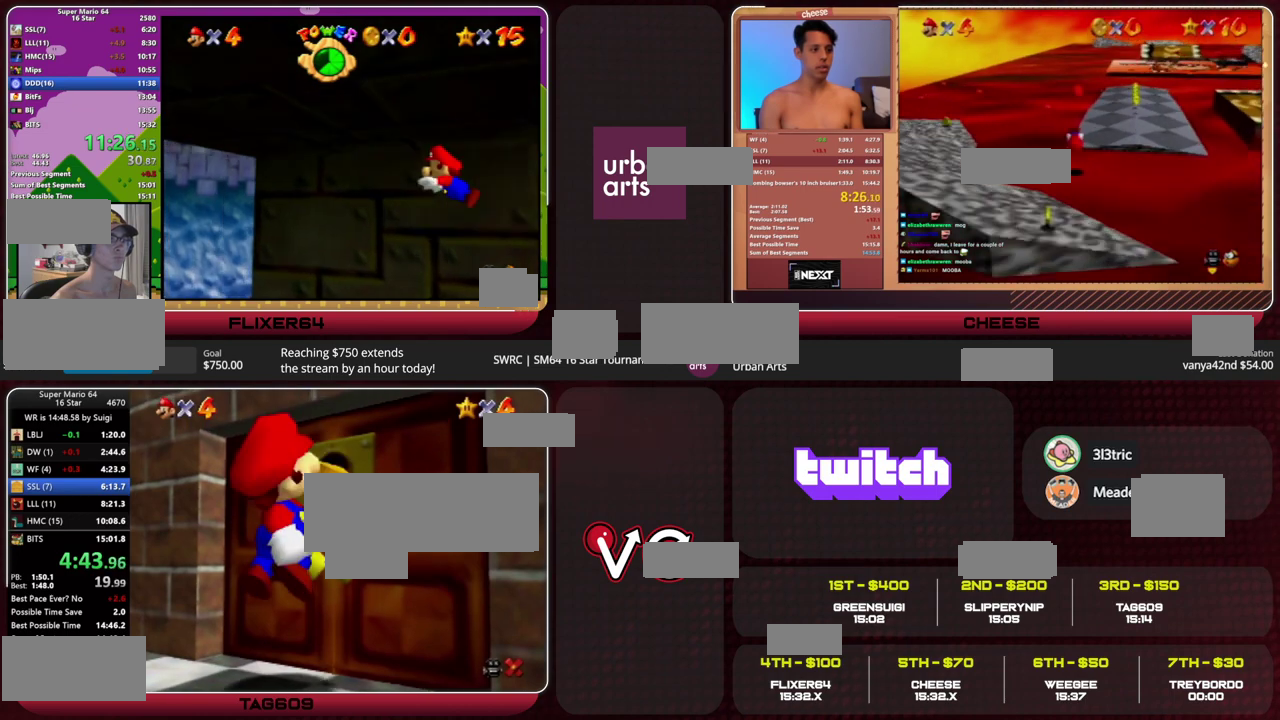
{"buttons": [], "left_stick": "up", "events": []}
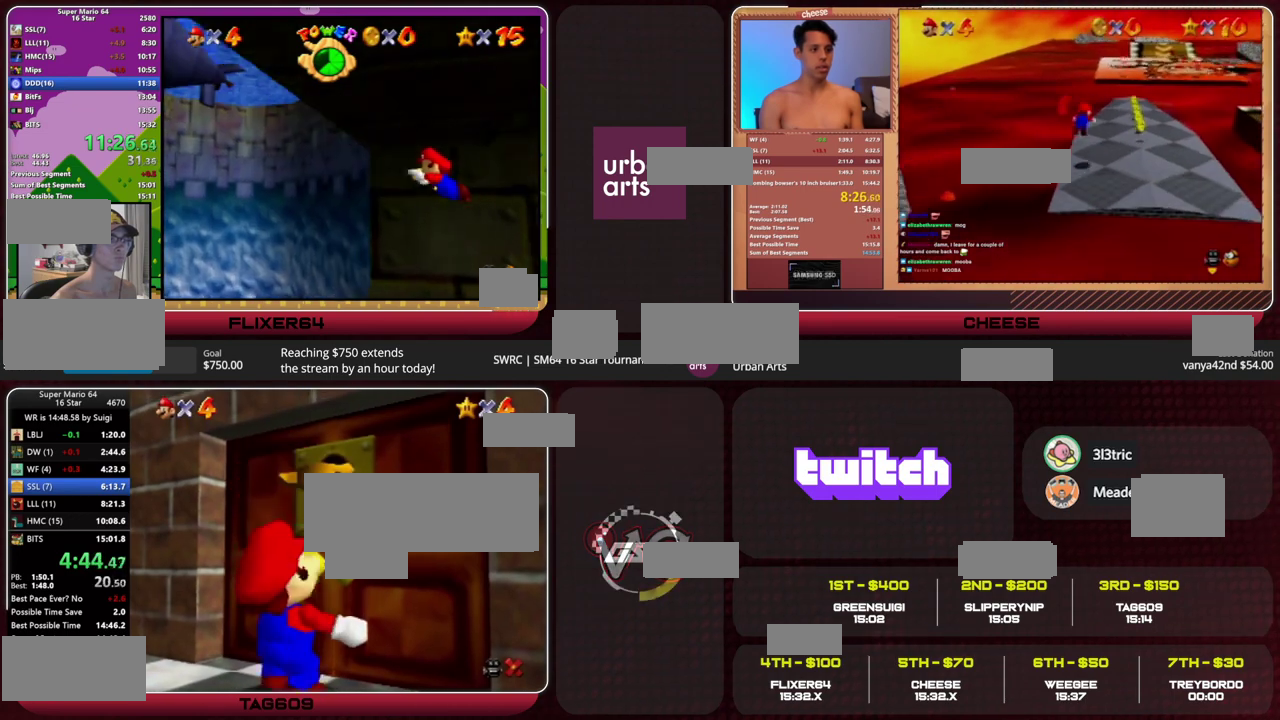
{"buttons": [], "left_stick": "up", "events": []}
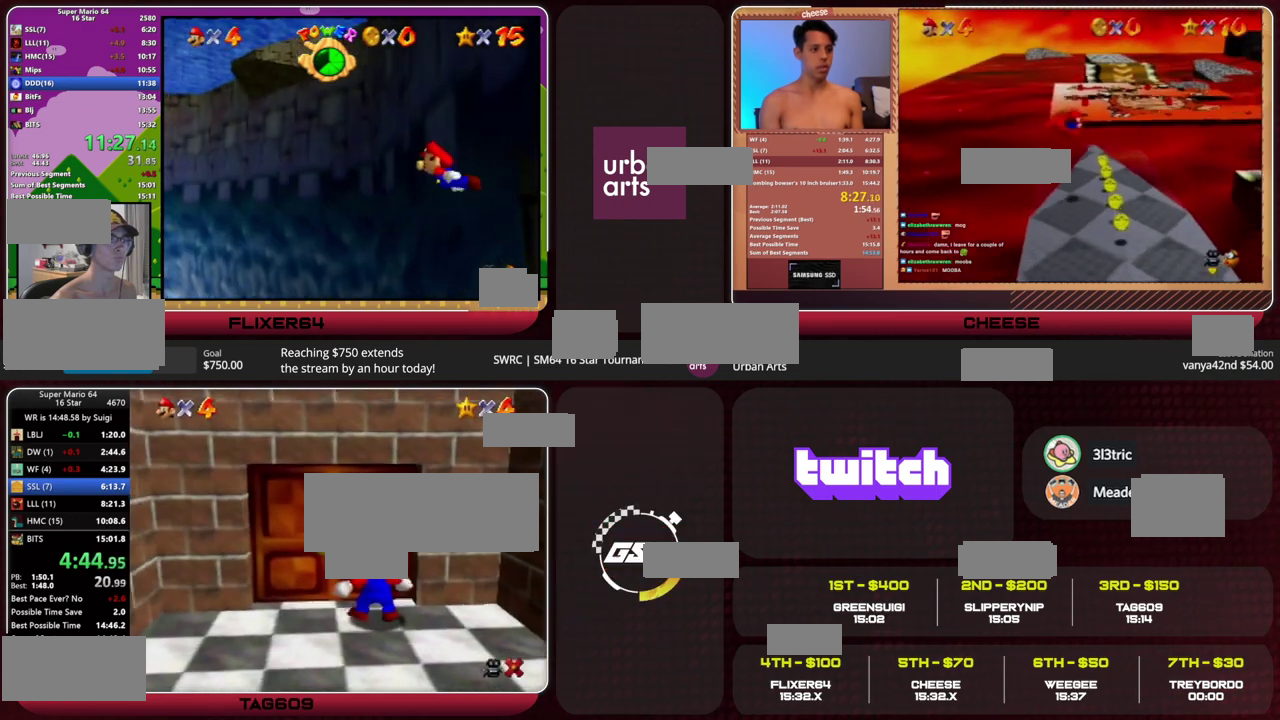
{"buttons": [], "left_stick": "up", "events": []}
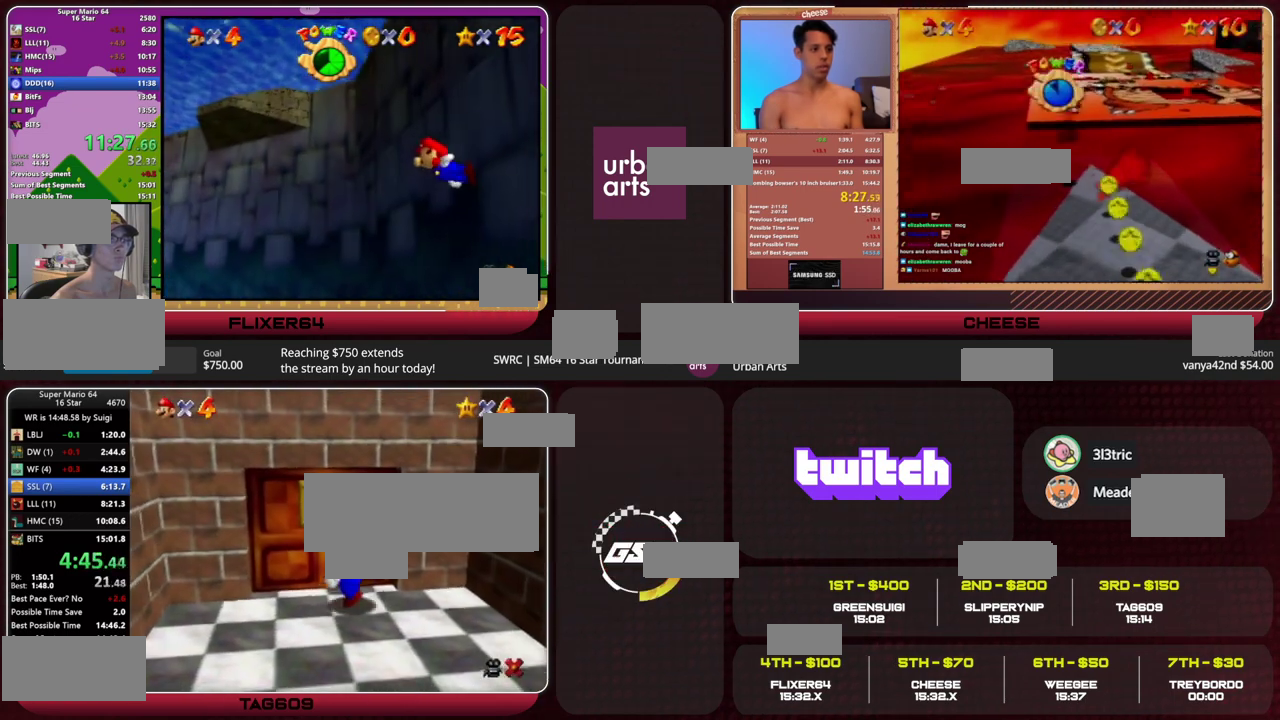
{"buttons": [], "left_stick": "up", "events": []}
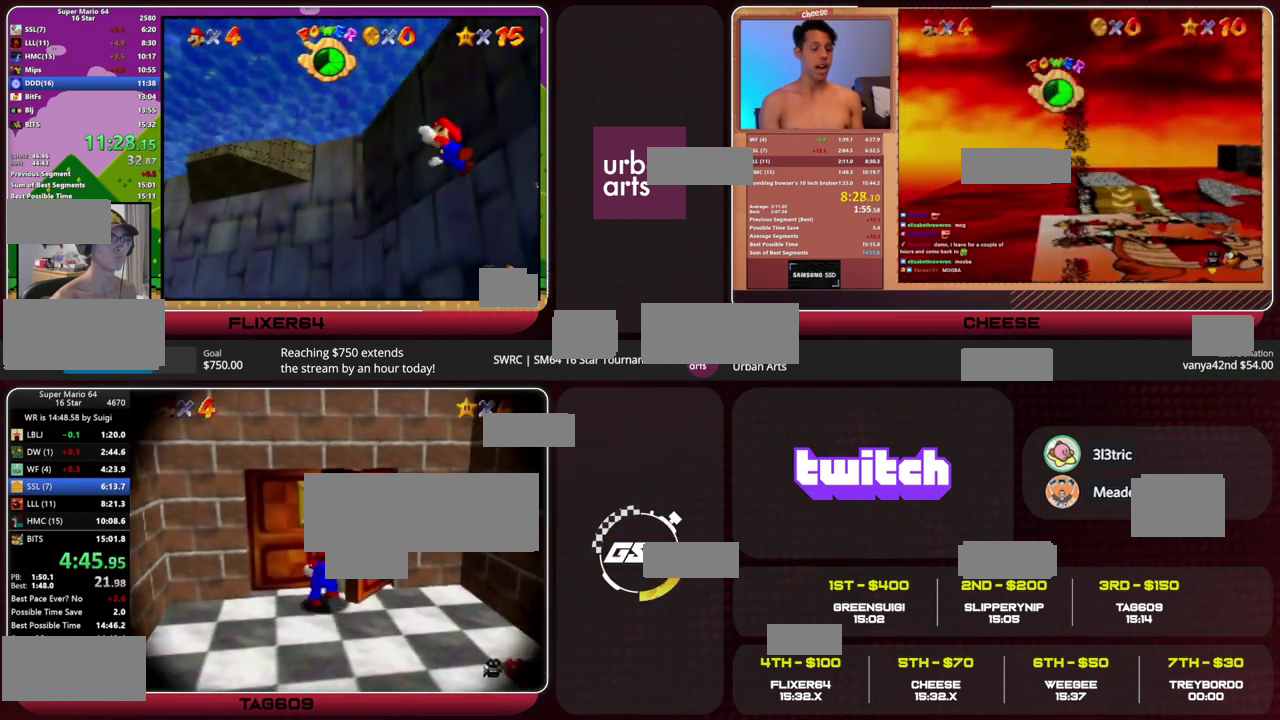
{"buttons": [], "left_stick": "up", "events": []}
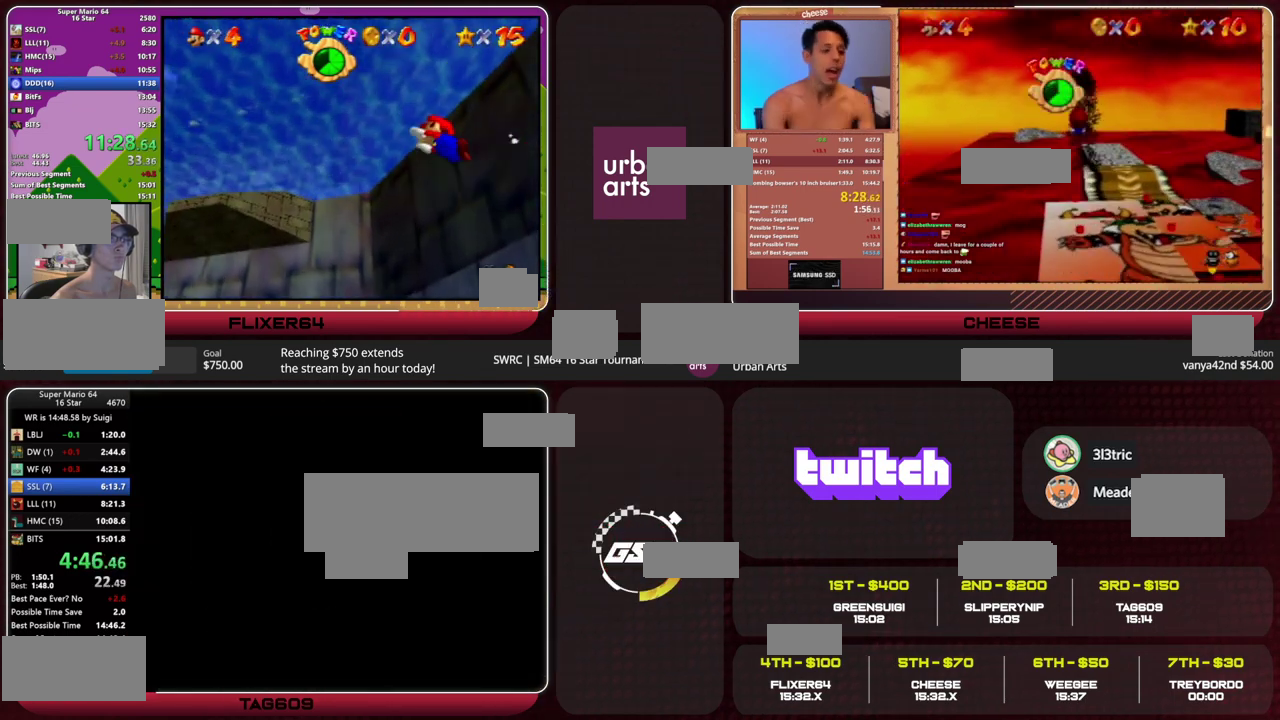
{"buttons": [], "left_stick": "up", "events": [[267, "C_LEFT", "down"], [400, "C_LEFT", "up"]]}
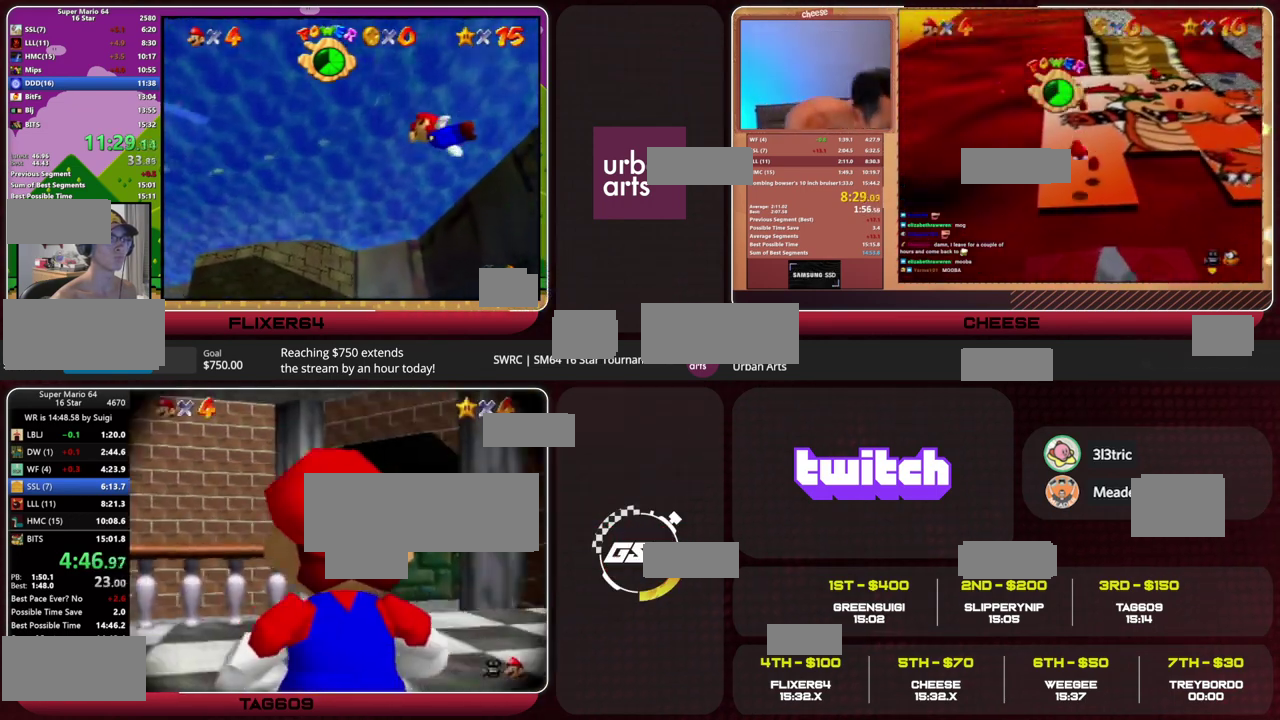
{"buttons": [], "left_stick": "up", "events": []}
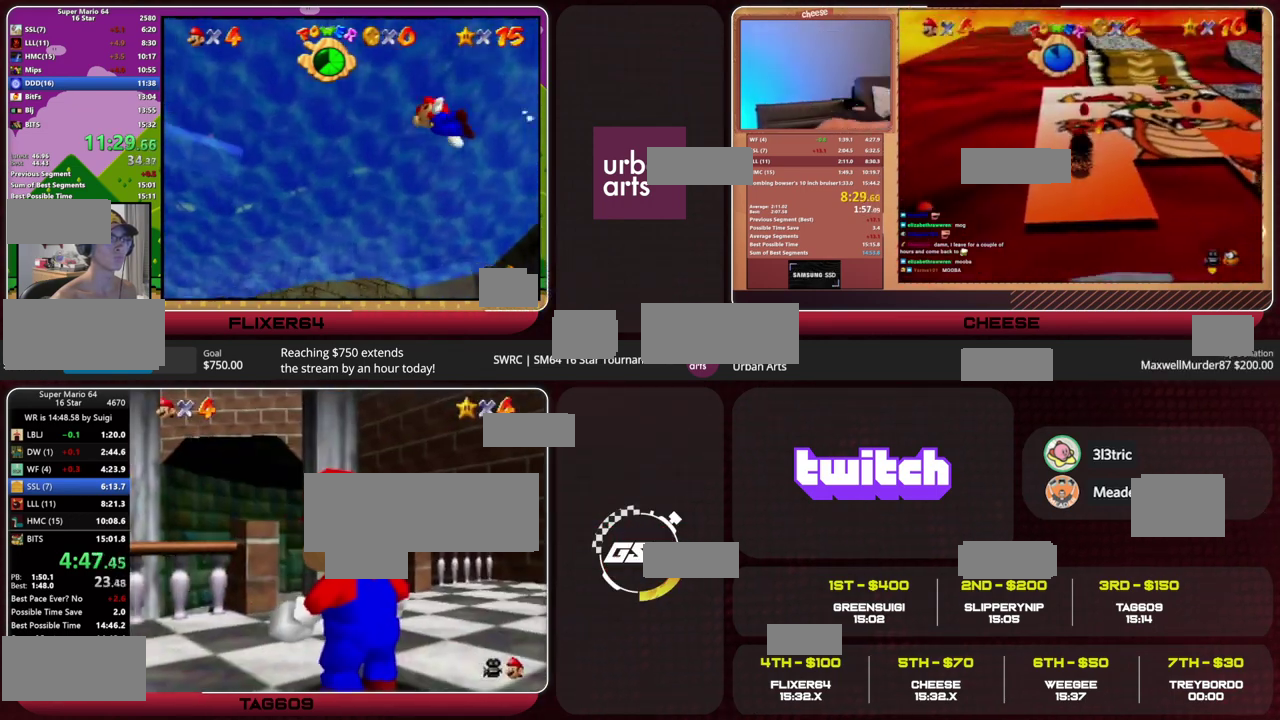
{"buttons": [], "left_stick": "up", "events": []}
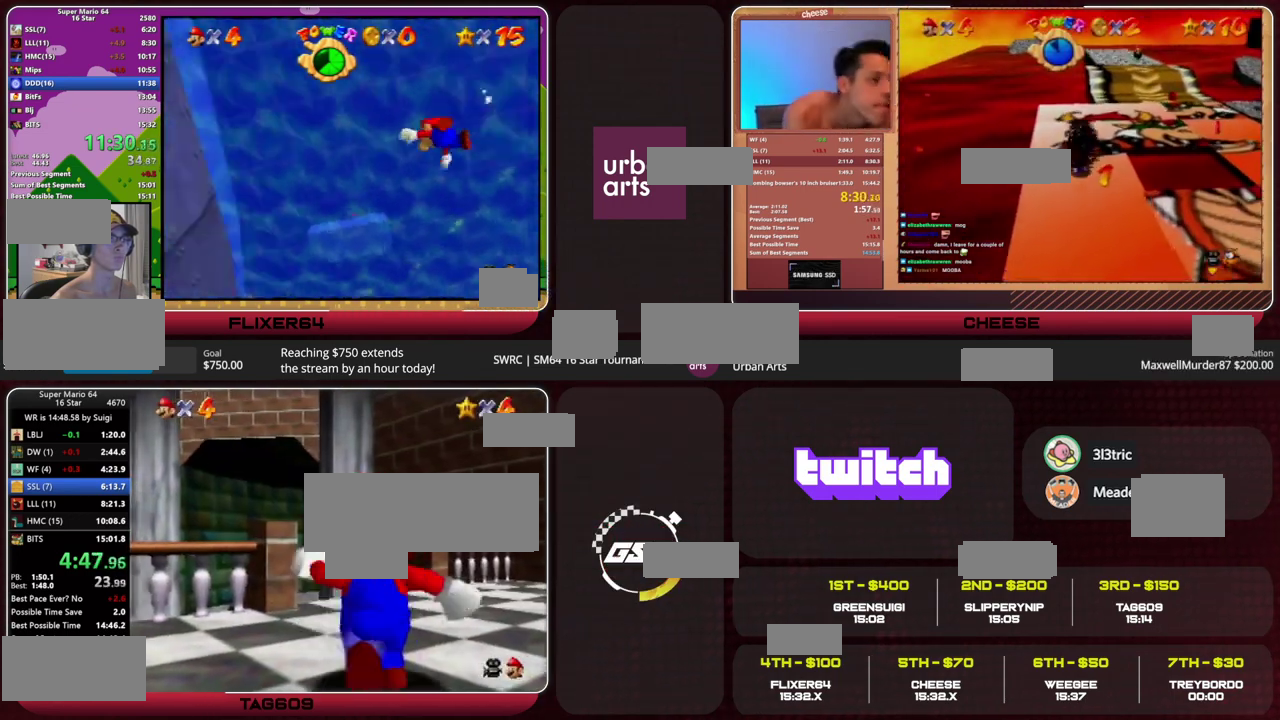
{"buttons": [], "left_stick": "up", "events": [[167, "Z", "down"], [200, "A", "down"], [267, "A", "up"], [367, "Z", "up"]]}
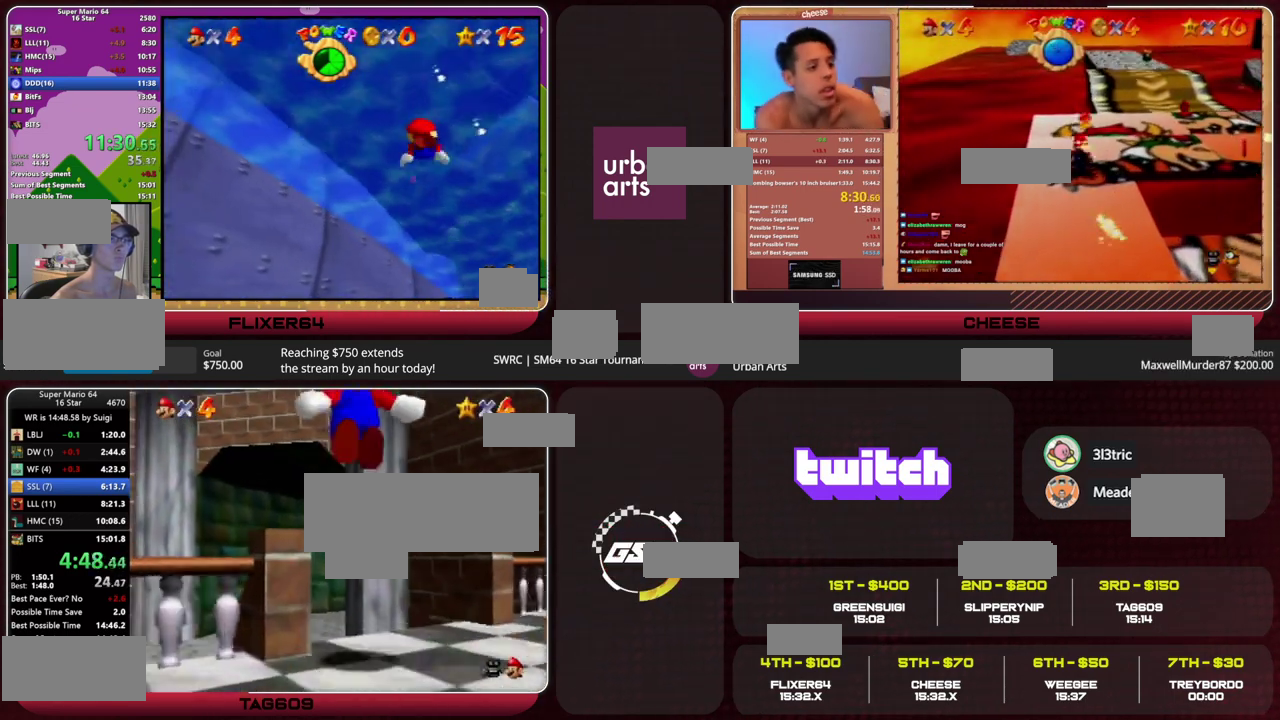
{"buttons": [], "left_stick": "up", "events": []}
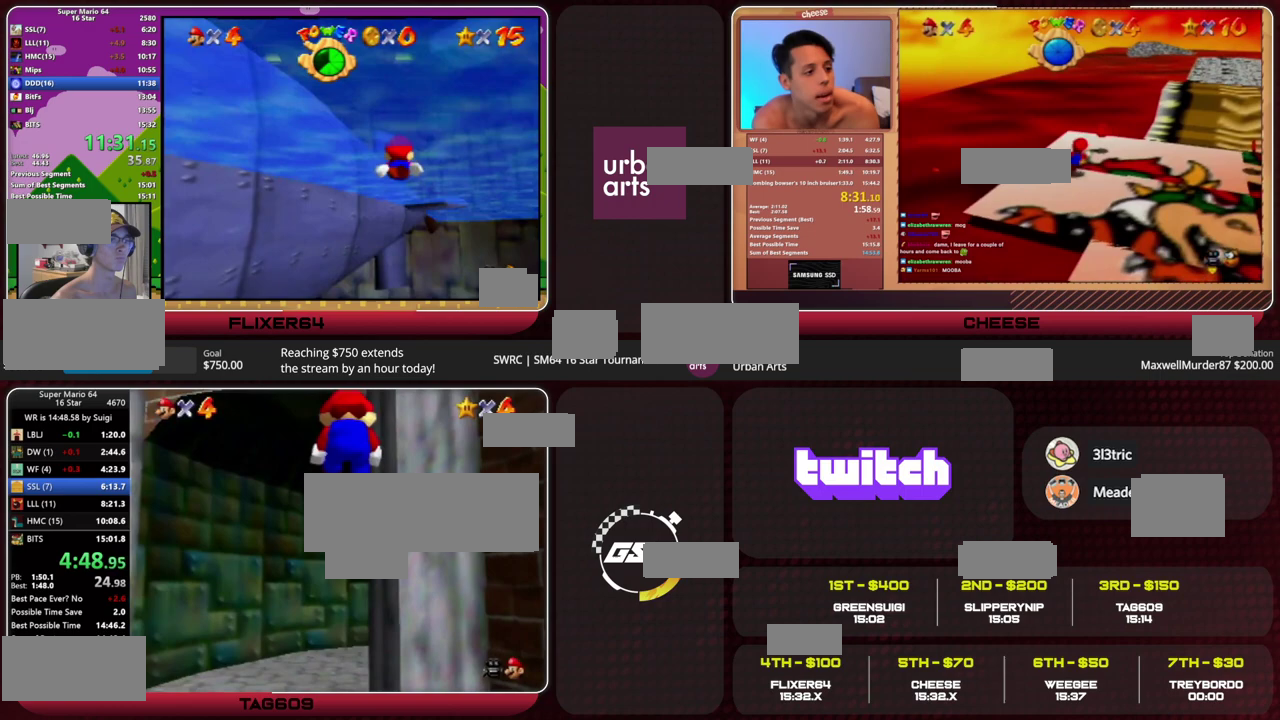
{"buttons": [], "left_stick": "up-right", "events": [[300, "left_stick", "up-right"]]}
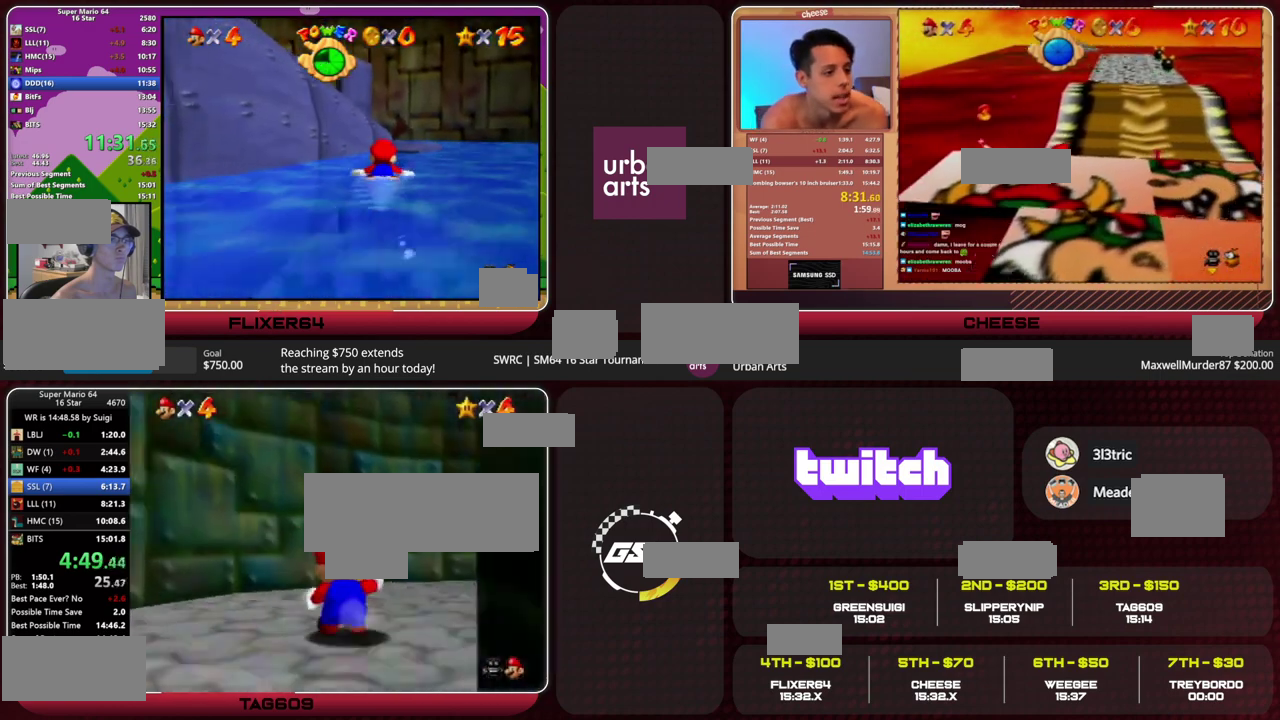
{"buttons": [], "left_stick": "up-right", "events": []}
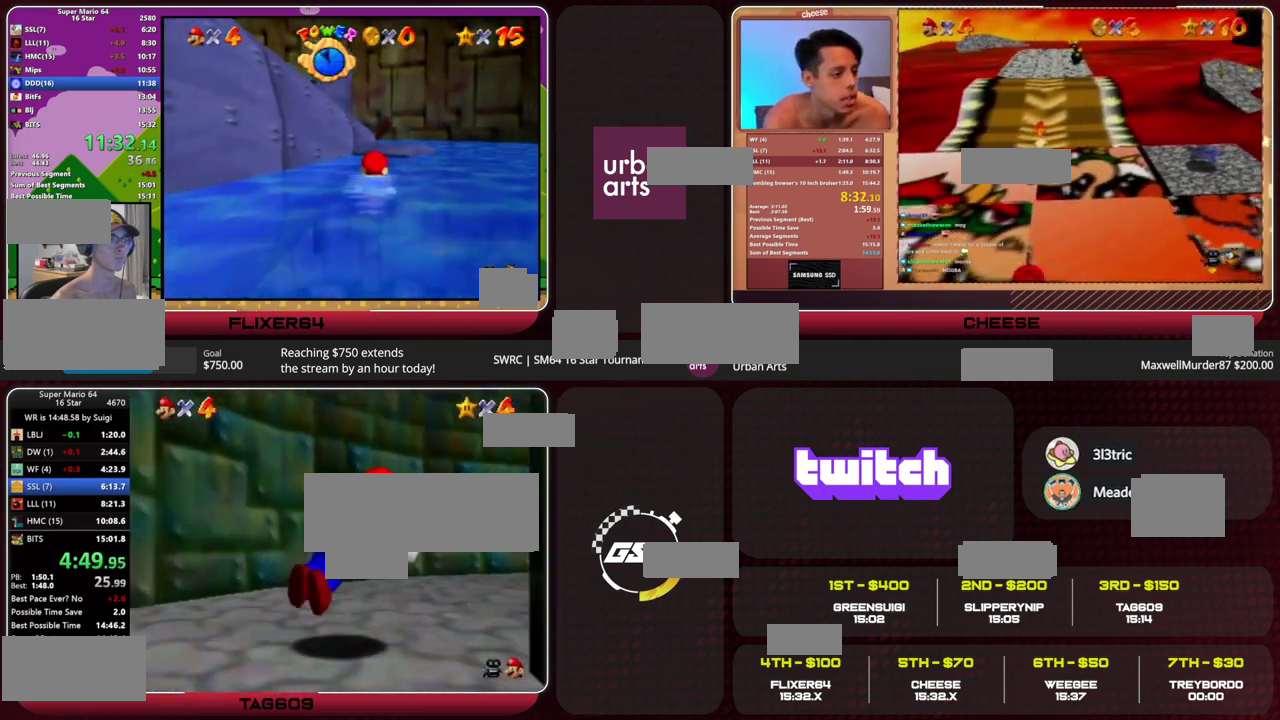
{"buttons": [], "left_stick": "up-right", "events": [[333, "B", "down"], [367, "A", "down"], [467, "A", "up"], [467, "B", "up"]]}
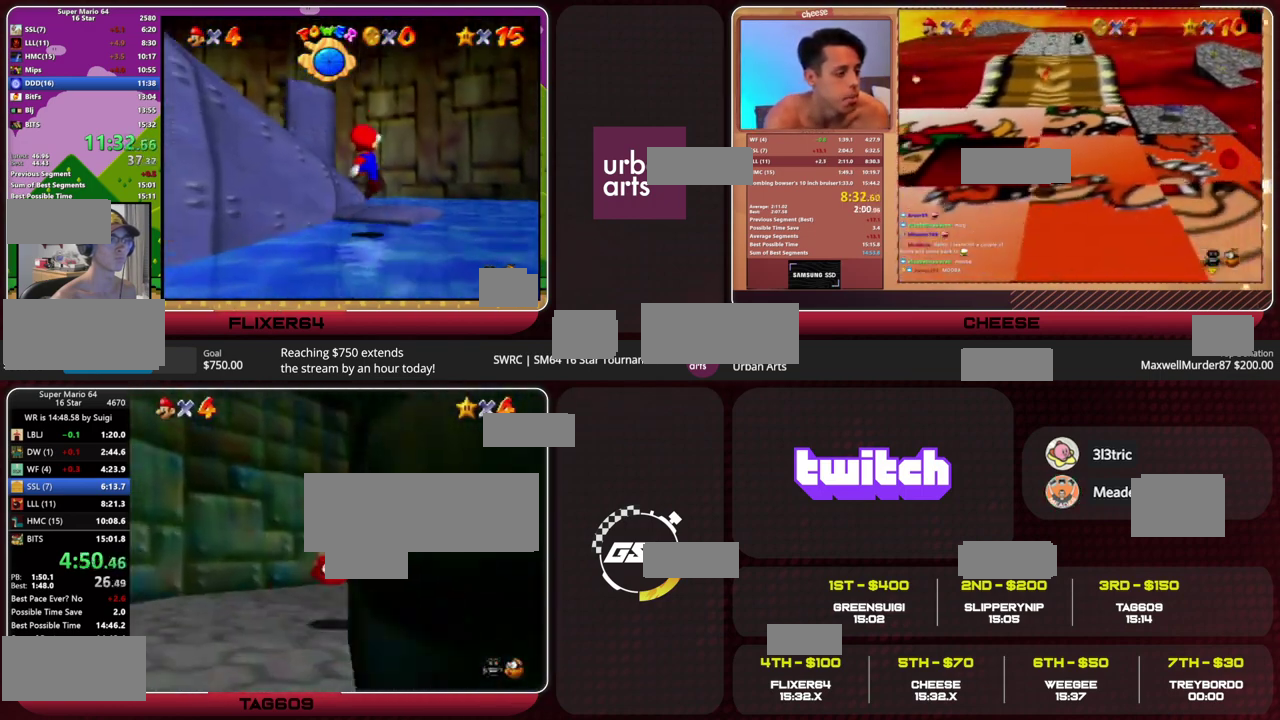
{"buttons": [], "left_stick": "up-right", "events": [[133, "left_stick", "up"], [333, "left_stick", "up-right"]]}
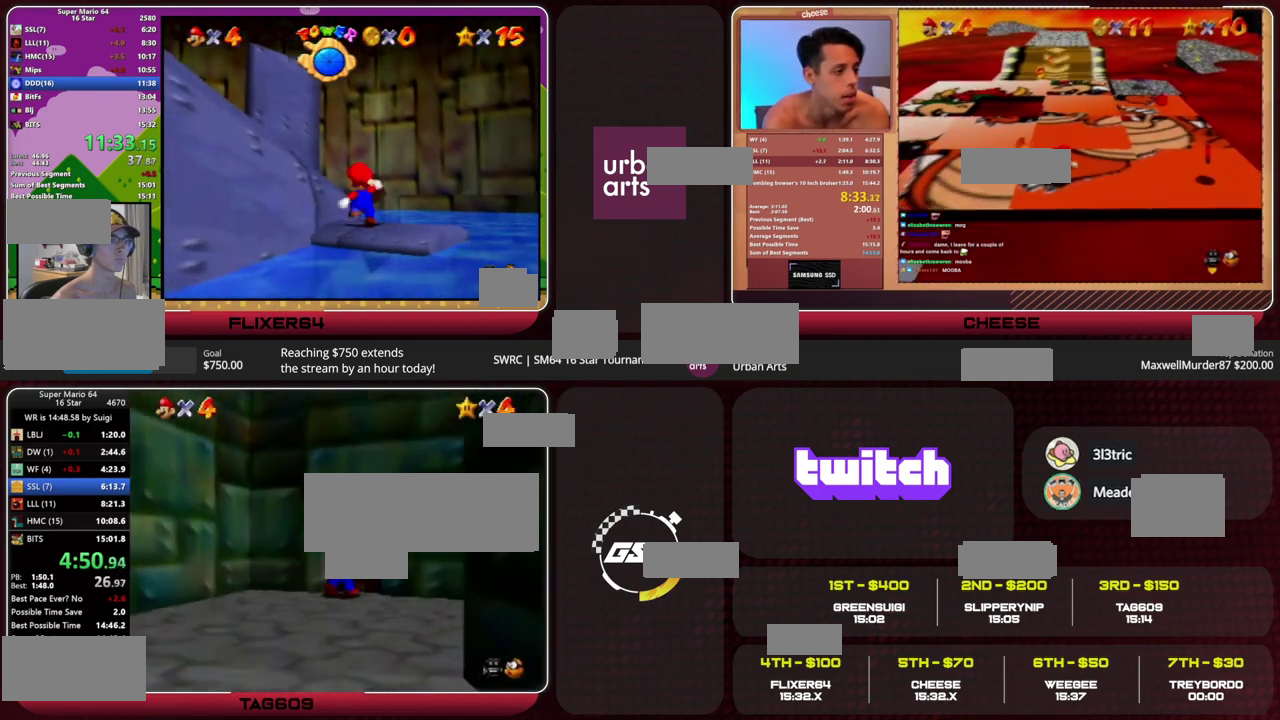
{"buttons": [], "left_stick": "up", "events": [[100, "left_stick", "center"], [433, "left_stick", "up"]]}
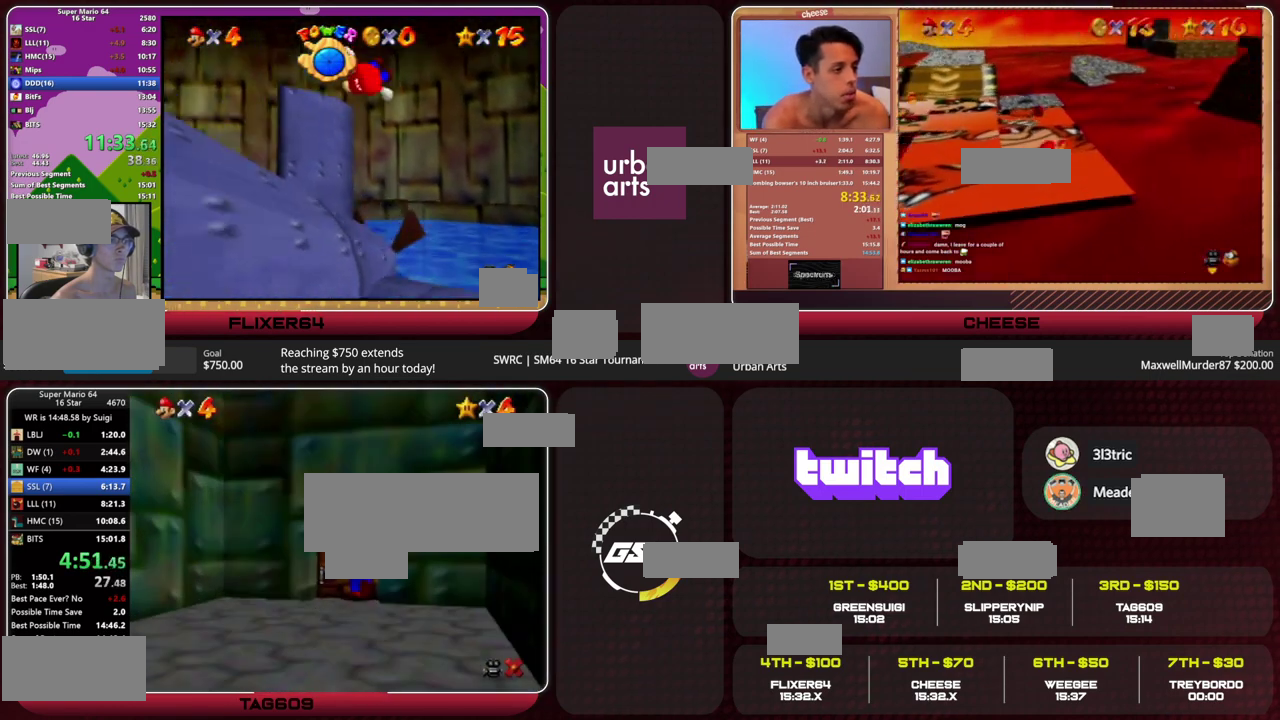
{"buttons": [], "left_stick": "up-right", "events": [[100, "left_stick", "up-right"]]}
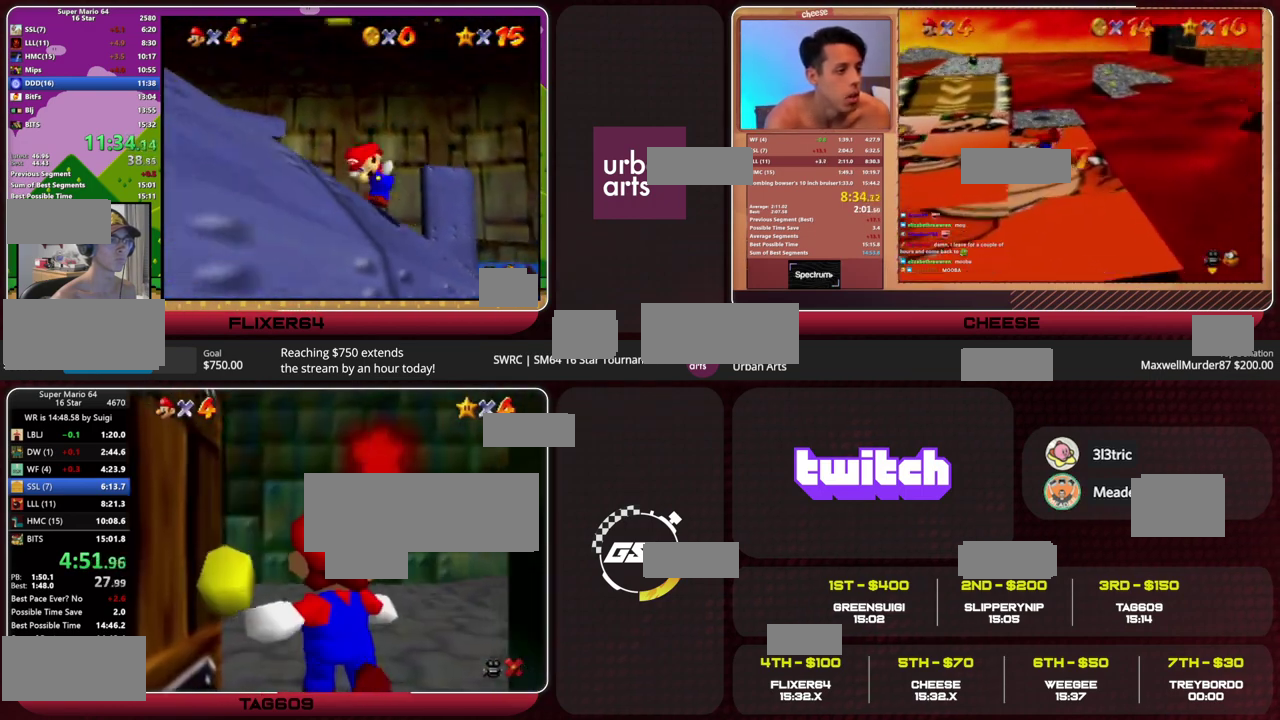
{"buttons": [], "left_stick": "up-right", "events": []}
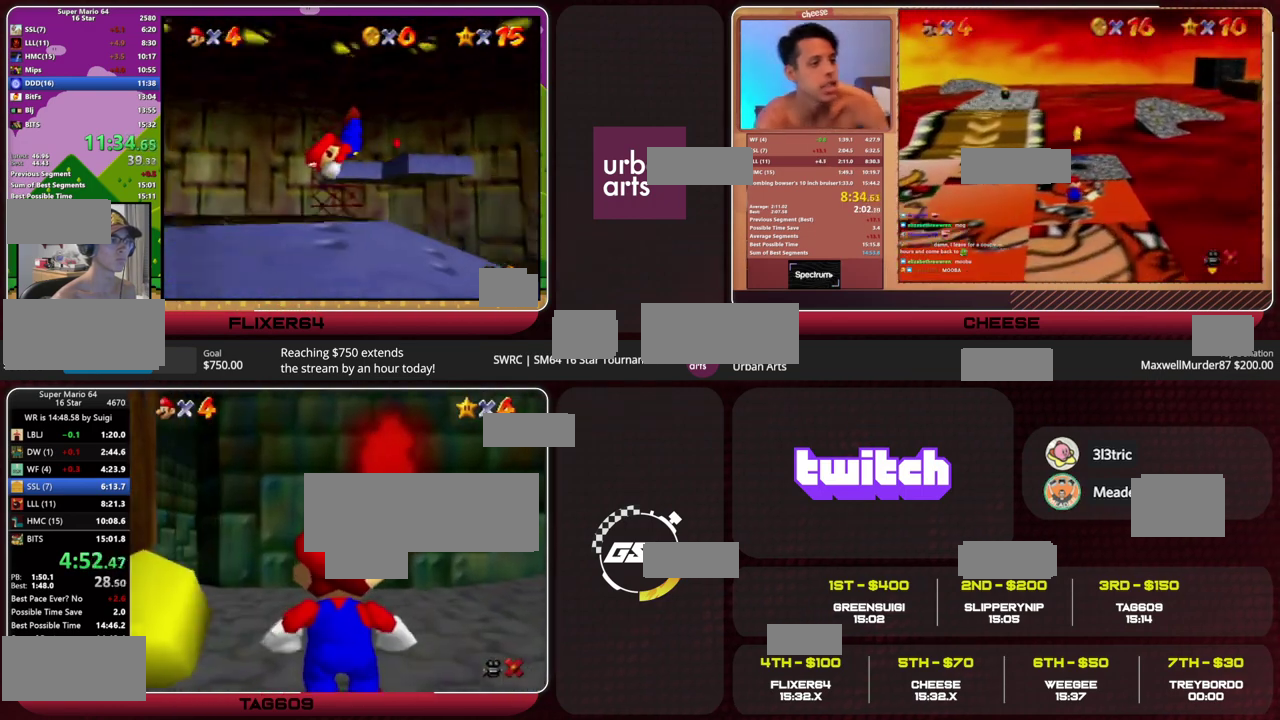
{"buttons": ["A", "Z"], "left_stick": "up-right", "events": [[400, "Z", "down"], [467, "A", "down"]]}
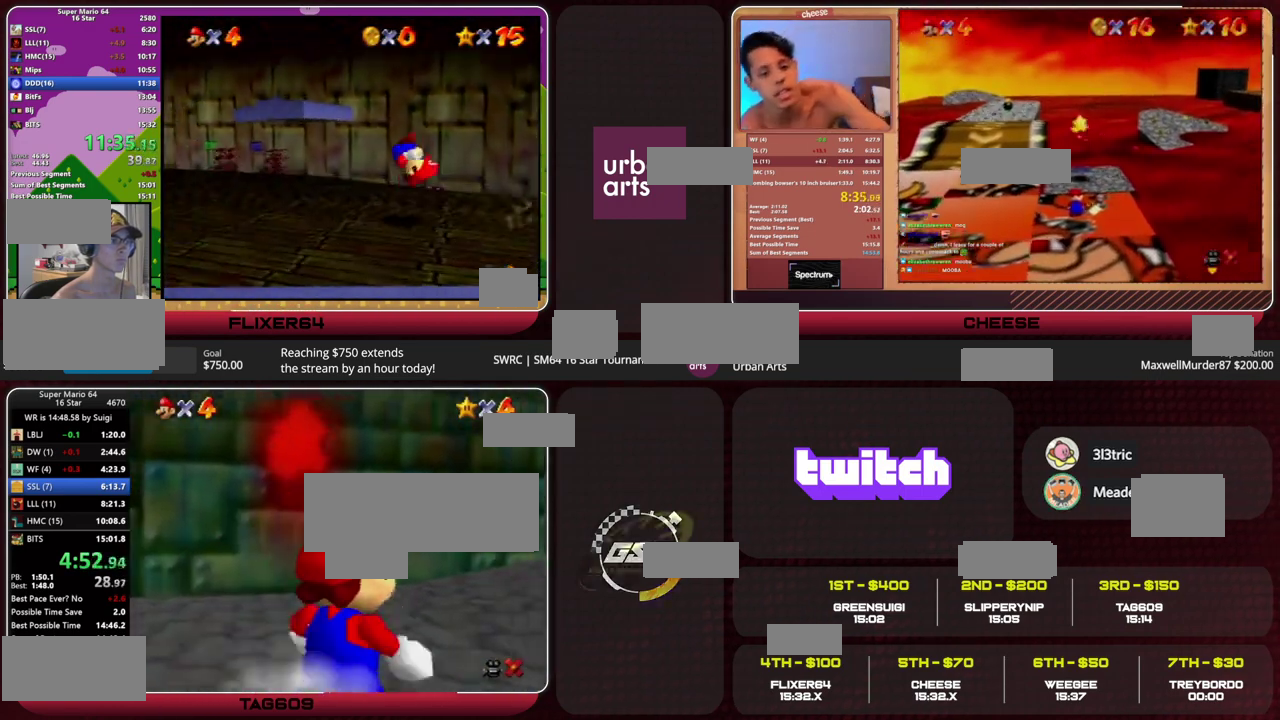
{"buttons": [], "left_stick": "up", "events": [[67, "A", "up"], [167, "Z", "up"], [500, "left_stick", "up"]]}
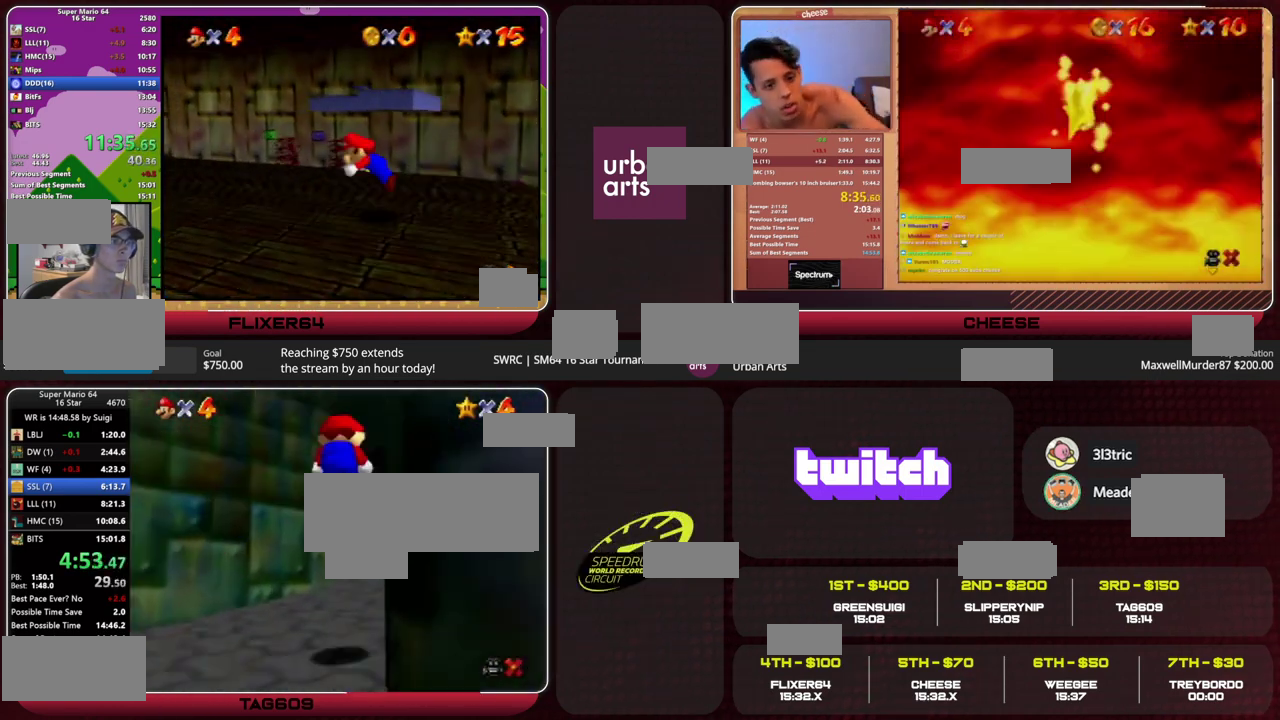
{"buttons": [], "left_stick": "up-left", "events": [[333, "left_stick", "up-left"]]}
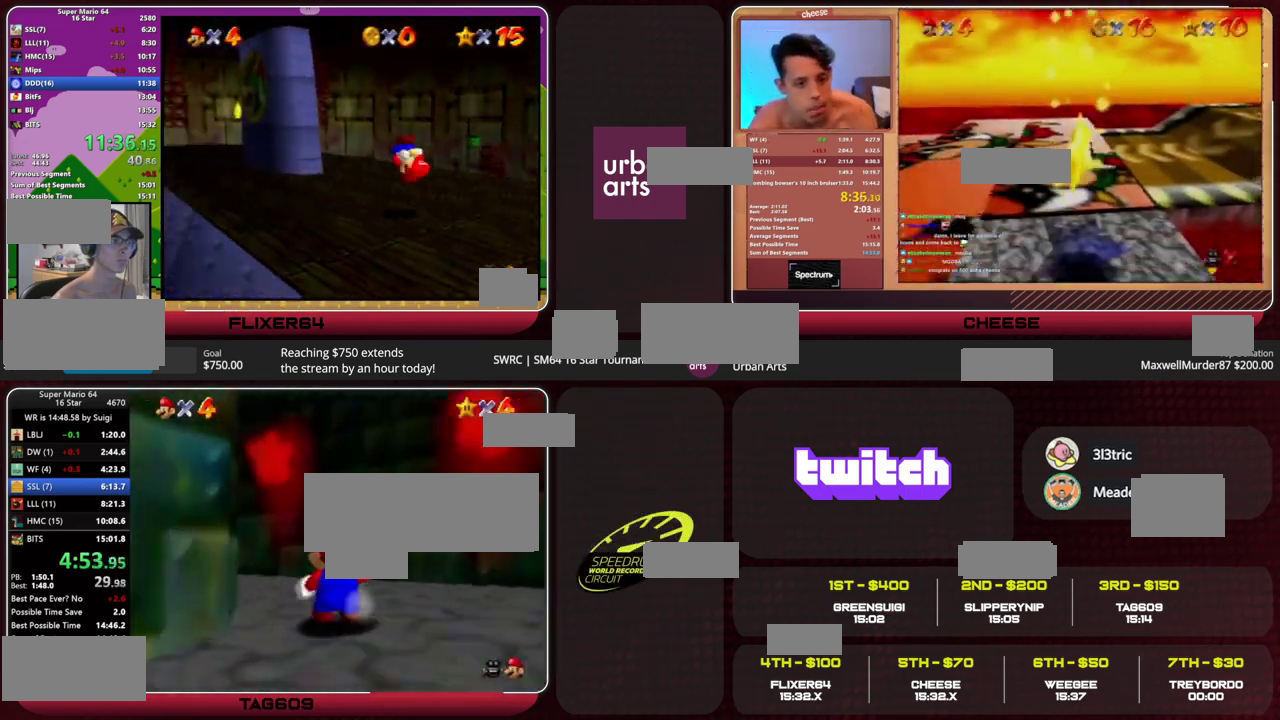
{"buttons": [], "left_stick": "up", "events": [[200, "B", "down"], [300, "B", "up"], [367, "left_stick", "up"]]}
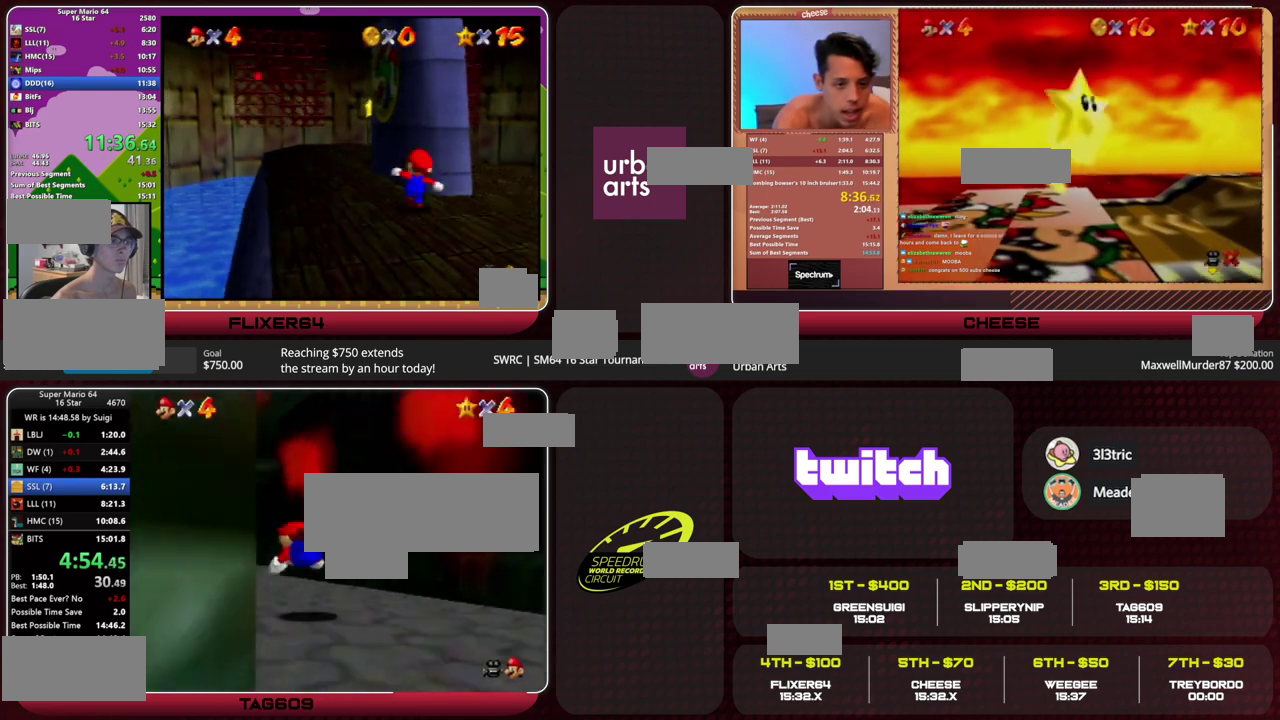
{"buttons": [], "left_stick": "up", "events": [[100, "A", "down"], [100, "B", "down"], [200, "B", "up"], [233, "A", "up"]]}
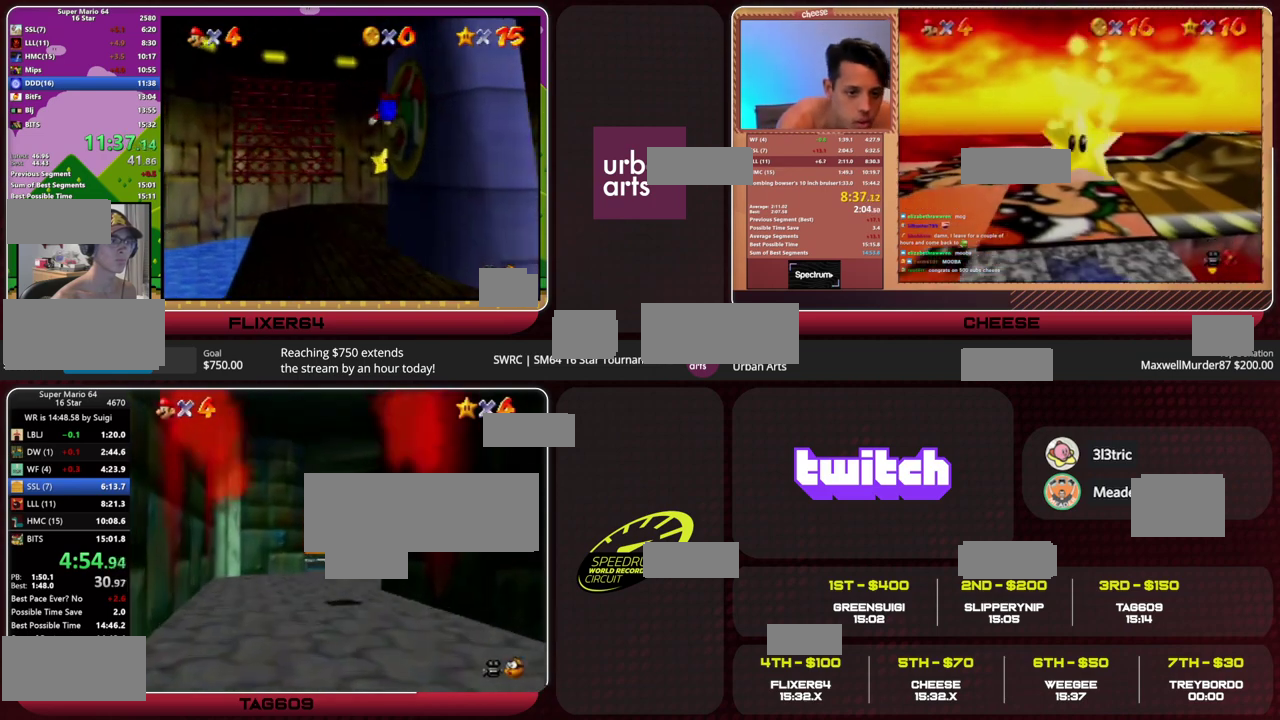
{"buttons": [], "left_stick": "up", "events": [[233, "B", "down"], [300, "B", "up"]]}
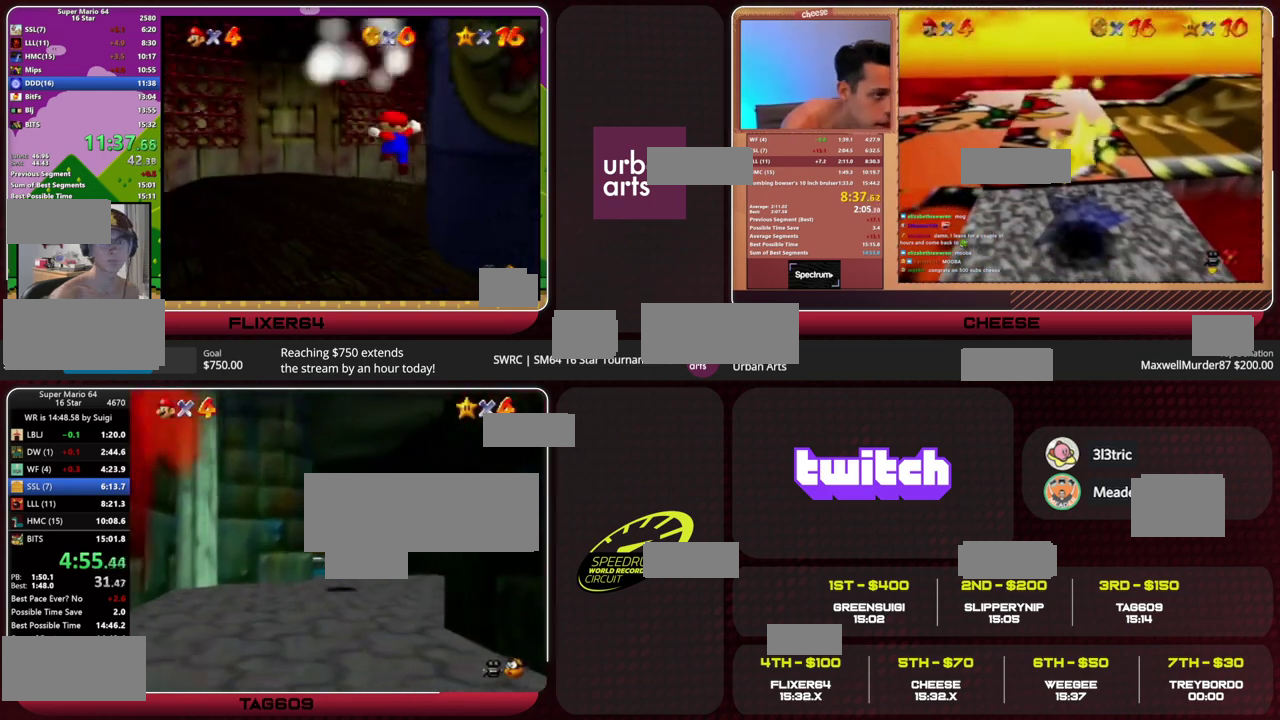
{"buttons": ["A"], "left_stick": "up", "events": [[100, "B", "down"], [133, "A", "down"], [200, "B", "up"]]}
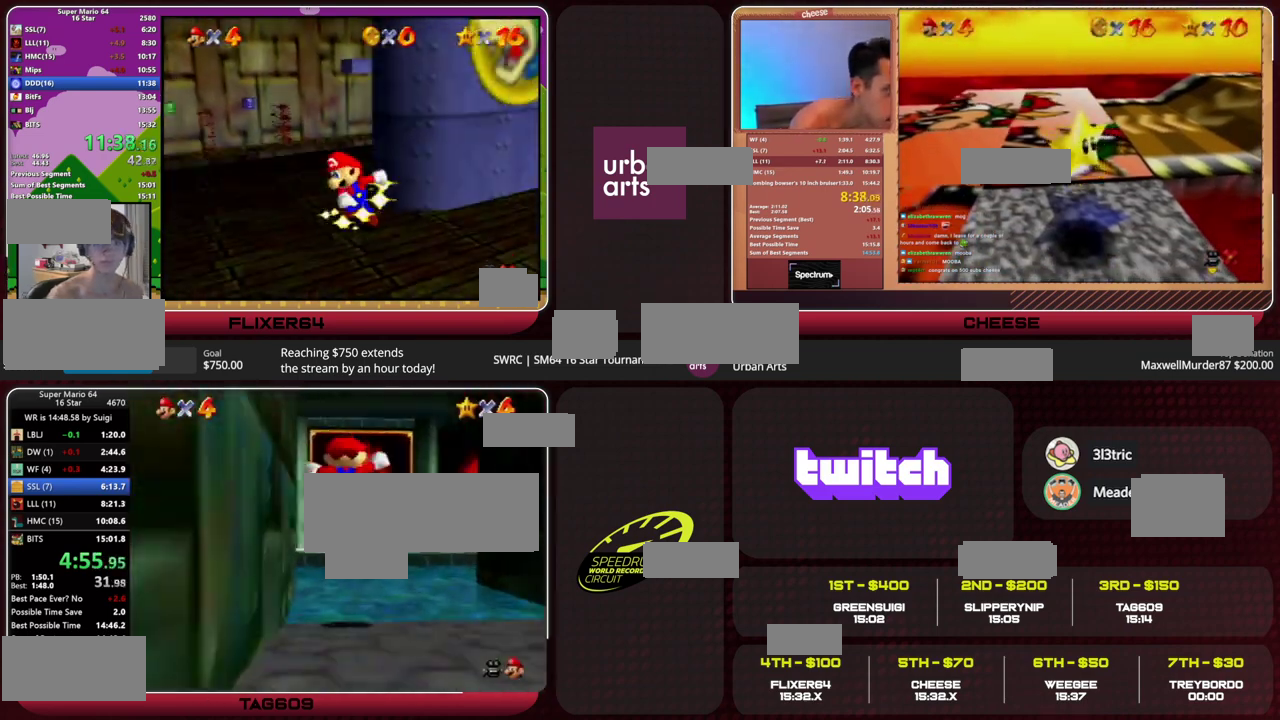
{"buttons": ["A"], "left_stick": "up-left", "events": [[67, "left_stick", "up-left"]]}